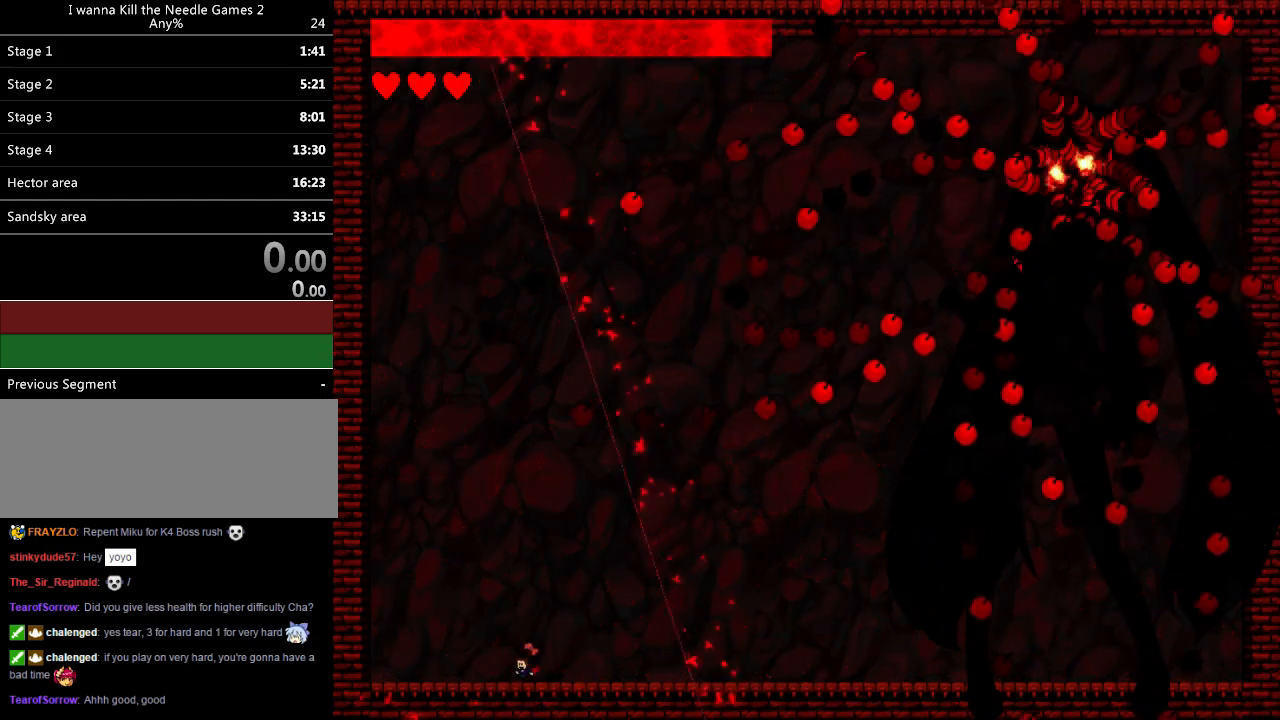
Gameplay with keyboard; each line is a JSON object with the keys held at the frame after it. "events" lists presses ("down") and releases ("up") of "down", "left", "r", "right", "up" and "z" between this image and that frame as [ms after this image, input, new state], when the widget could be followed in between. No other keys are recorded. Mouse input is not recorded. Not read: other_keys.
{"keys": ["right"], "events": [[360, "left", "up"], [480, "right", "down"]]}
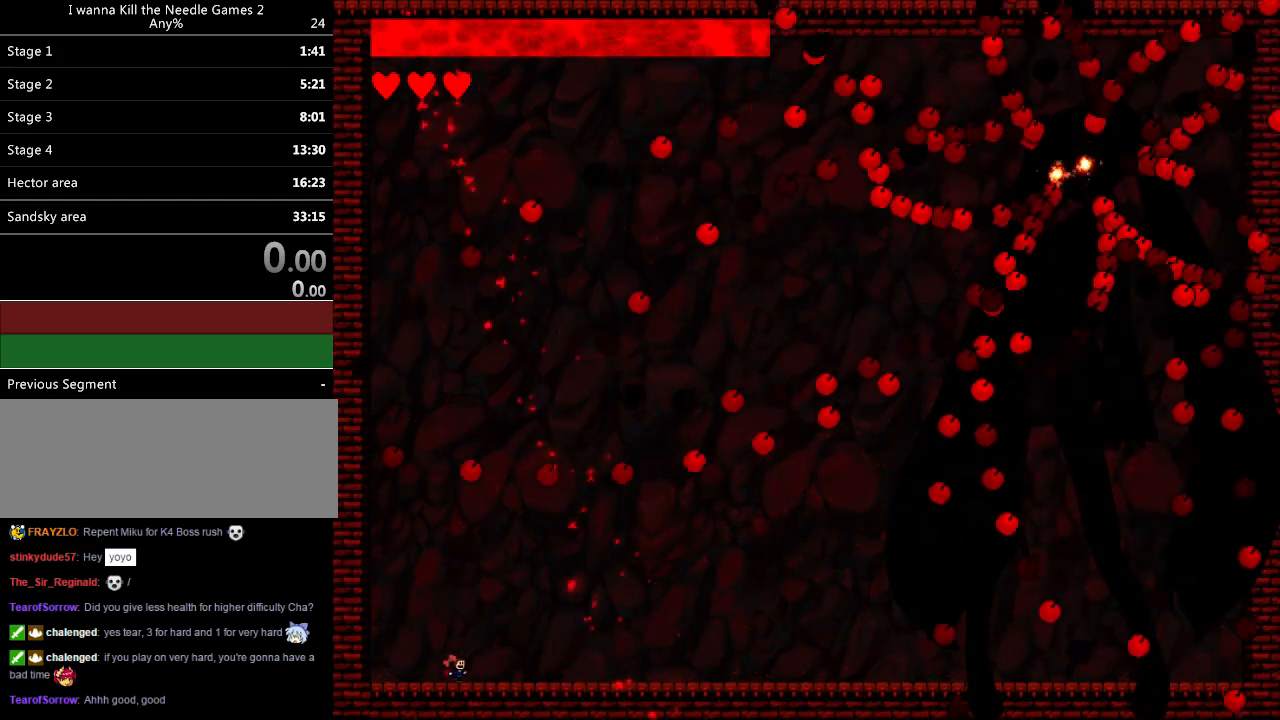
{"keys": ["right"], "events": [[120, "right", "up"], [200, "right", "down"]]}
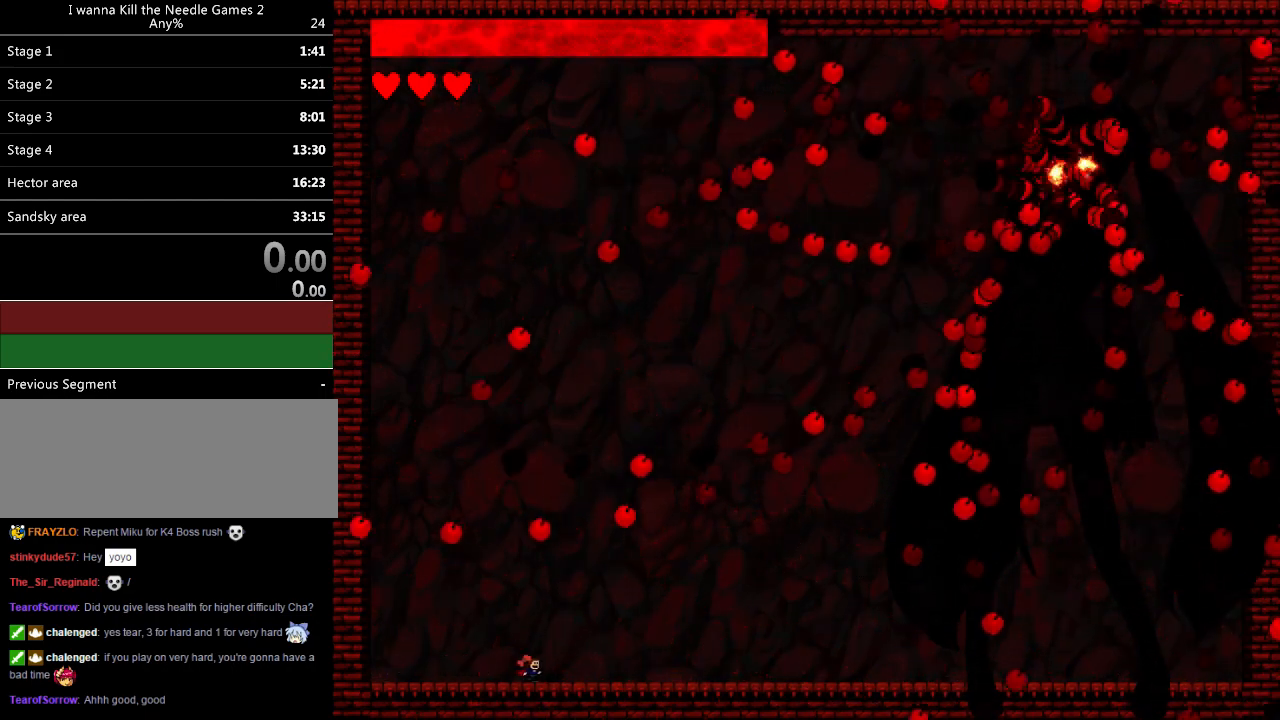
{"keys": ["left"], "events": [[60, "right", "up"], [140, "left", "down"], [260, "left", "up"], [300, "left", "down"], [420, "left", "up"], [480, "left", "down"]]}
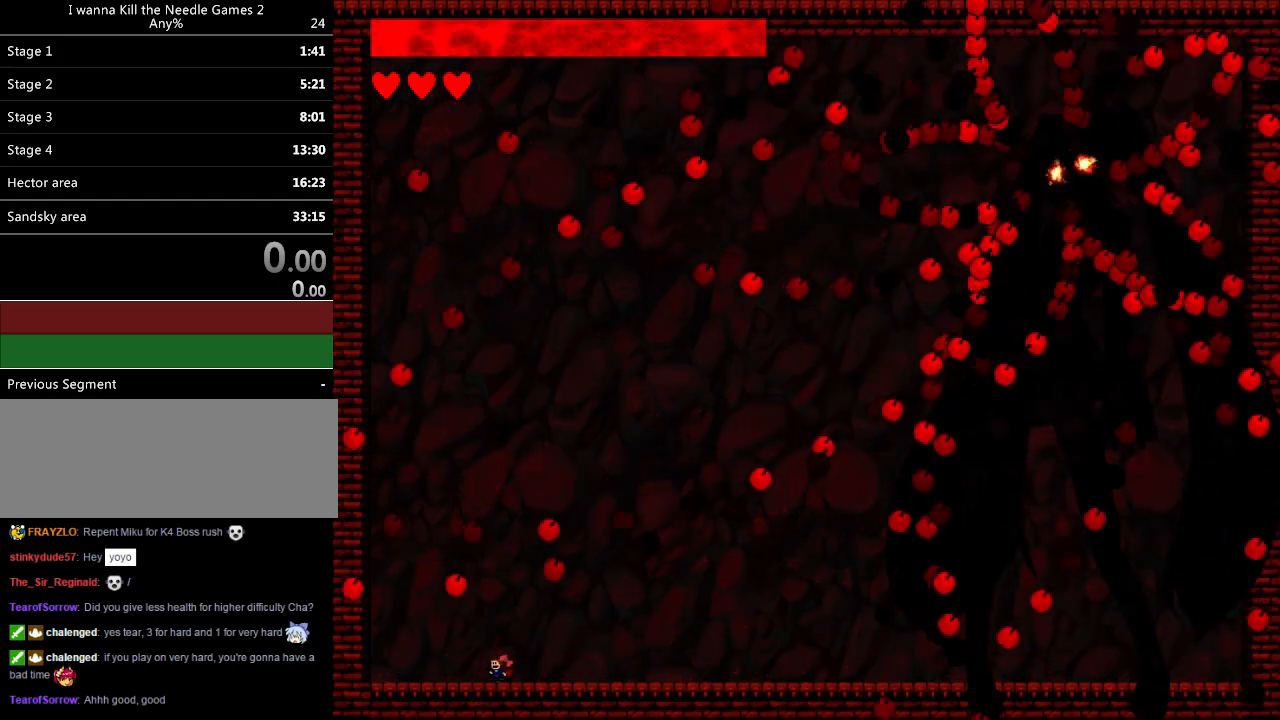
{"keys": ["left"], "events": [[160, "left", "up"], [220, "left", "down"]]}
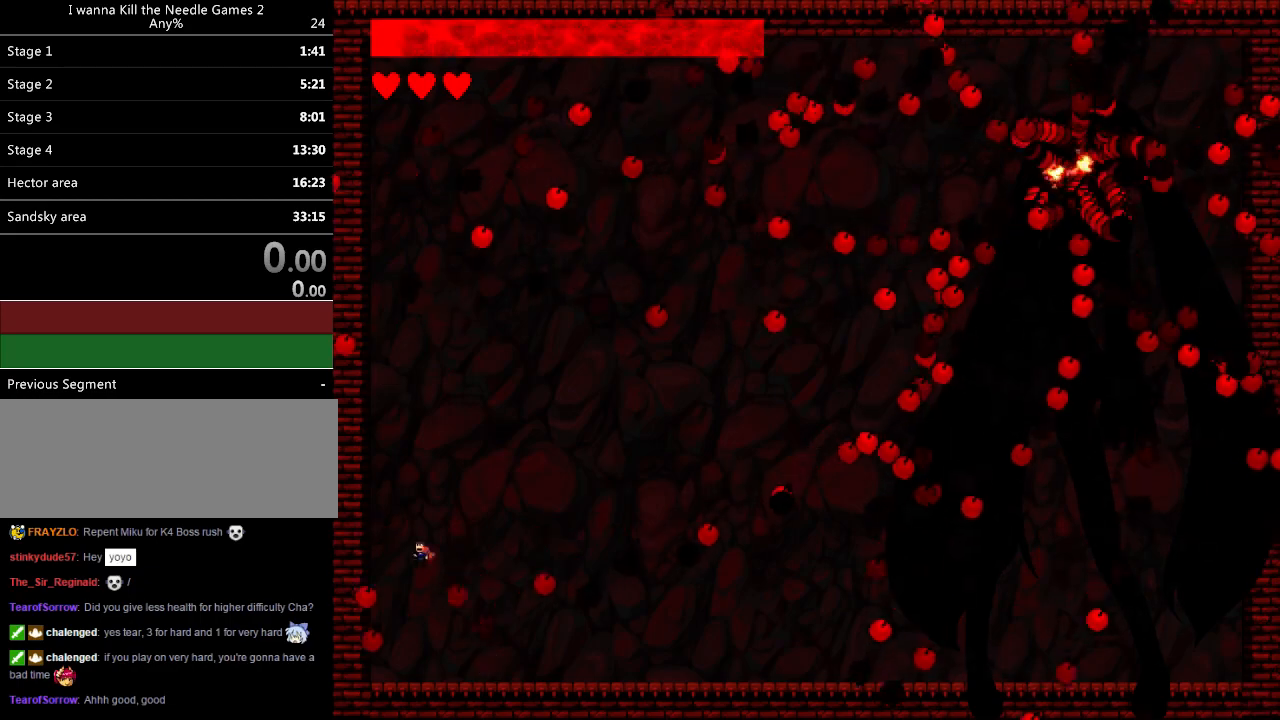
{"keys": [], "events": [[80, "right", "down"], [100, "left", "up"], [240, "z", "down"], [320, "z", "up"], [420, "right", "up"], [420, "z", "down"], [500, "z", "up"]]}
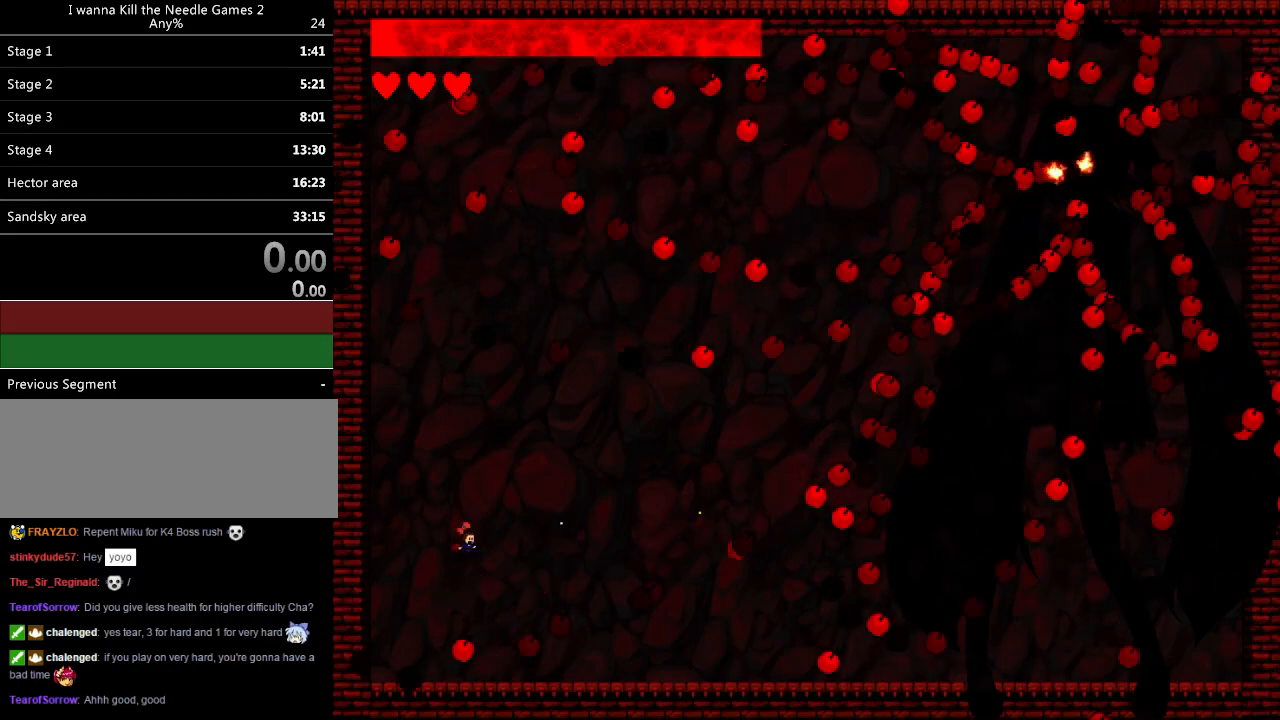
{"keys": ["left"], "events": [[240, "left", "down"], [340, "left", "up"], [400, "left", "down"]]}
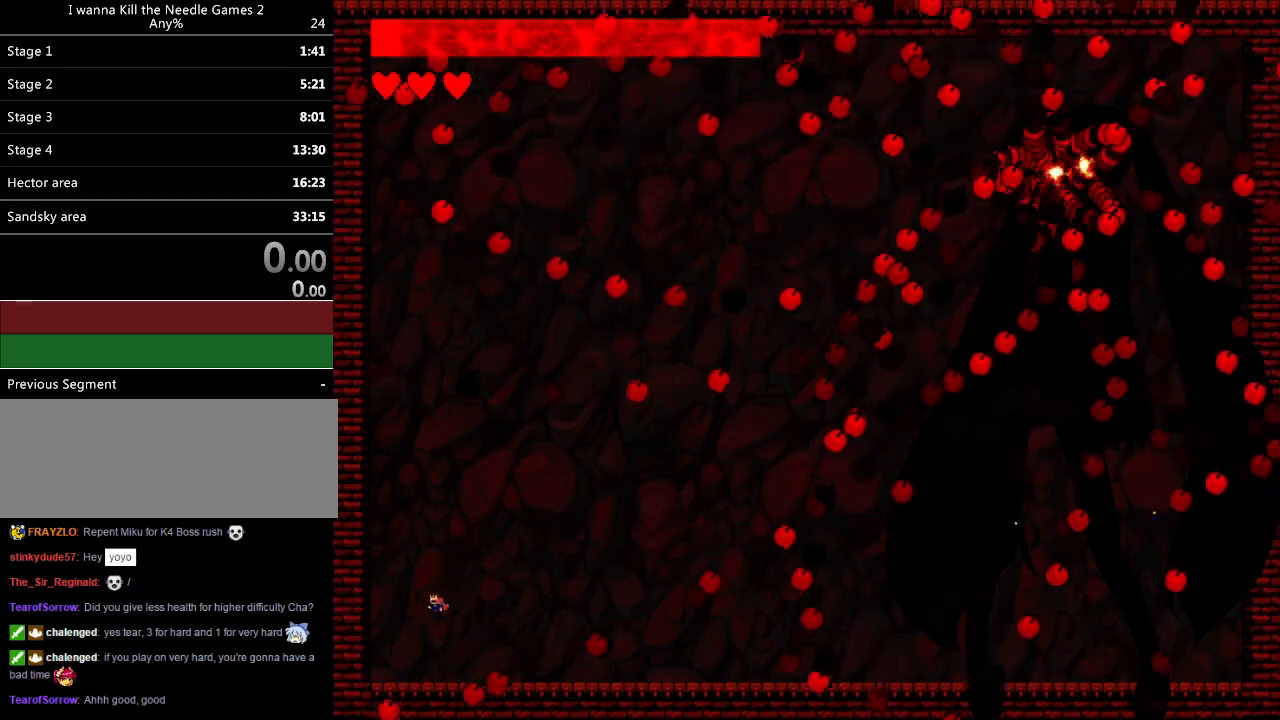
{"keys": [], "events": [[40, "left", "up"], [80, "right", "down"], [180, "z", "down"], [220, "z", "up"], [280, "right", "up"], [360, "z", "down"], [400, "z", "up"]]}
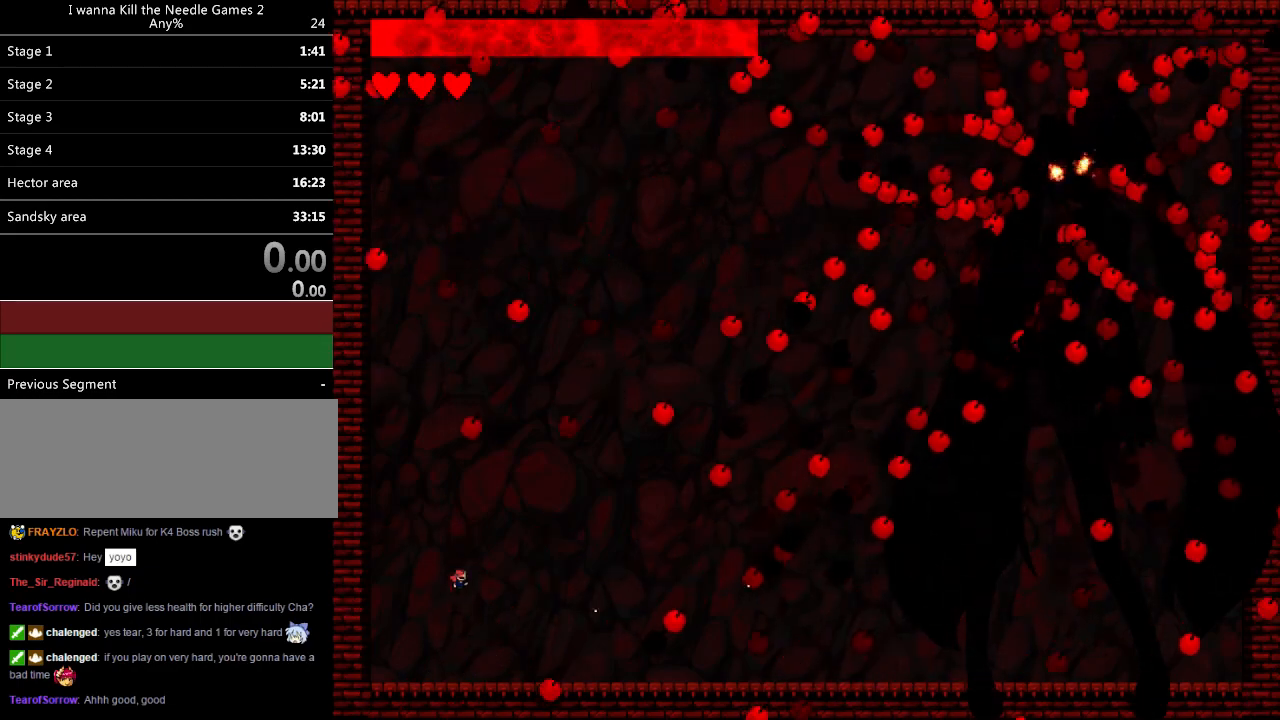
{"keys": [], "events": [[20, "right", "down"], [20, "z", "down"], [80, "z", "up"], [200, "right", "up"], [200, "z", "down"], [240, "z", "up"], [300, "left", "down"], [360, "z", "down"], [420, "left", "up"], [420, "z", "up"]]}
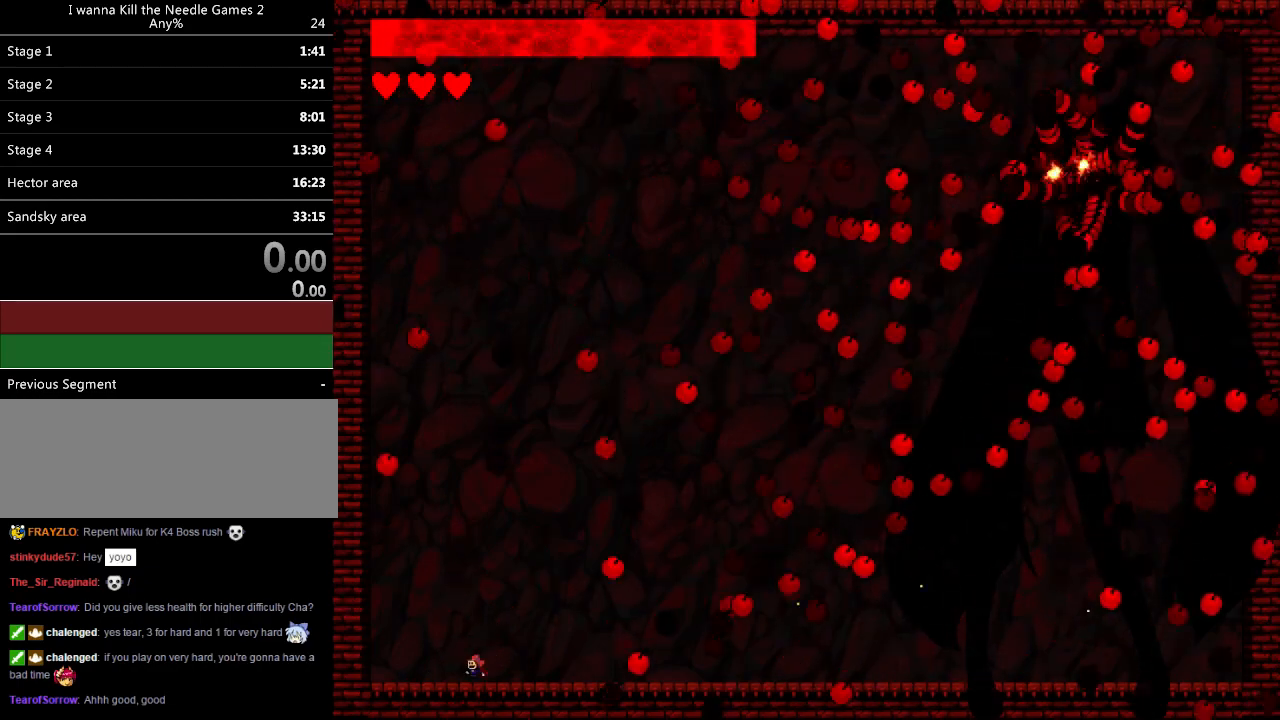
{"keys": [], "events": [[60, "left", "down"], [120, "left", "up"], [240, "left", "down"], [320, "left", "up"], [380, "left", "down"], [500, "left", "up"]]}
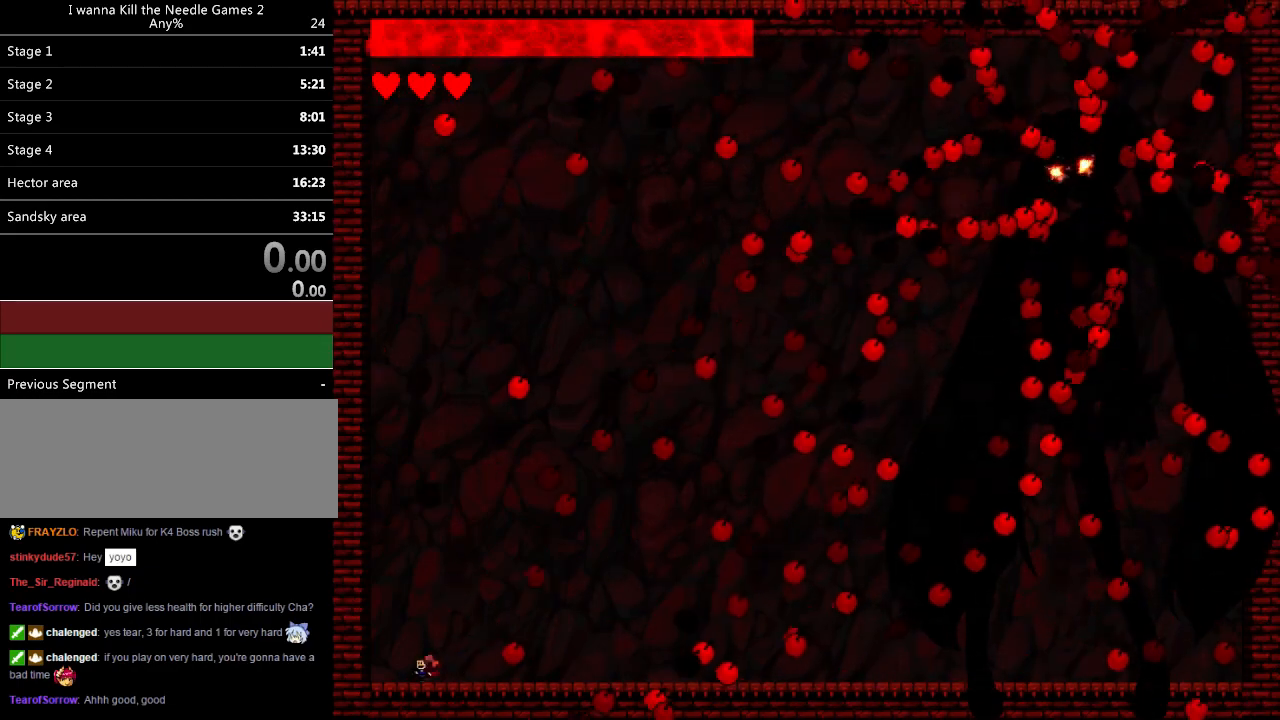
{"keys": ["right"], "events": [[320, "right", "down"]]}
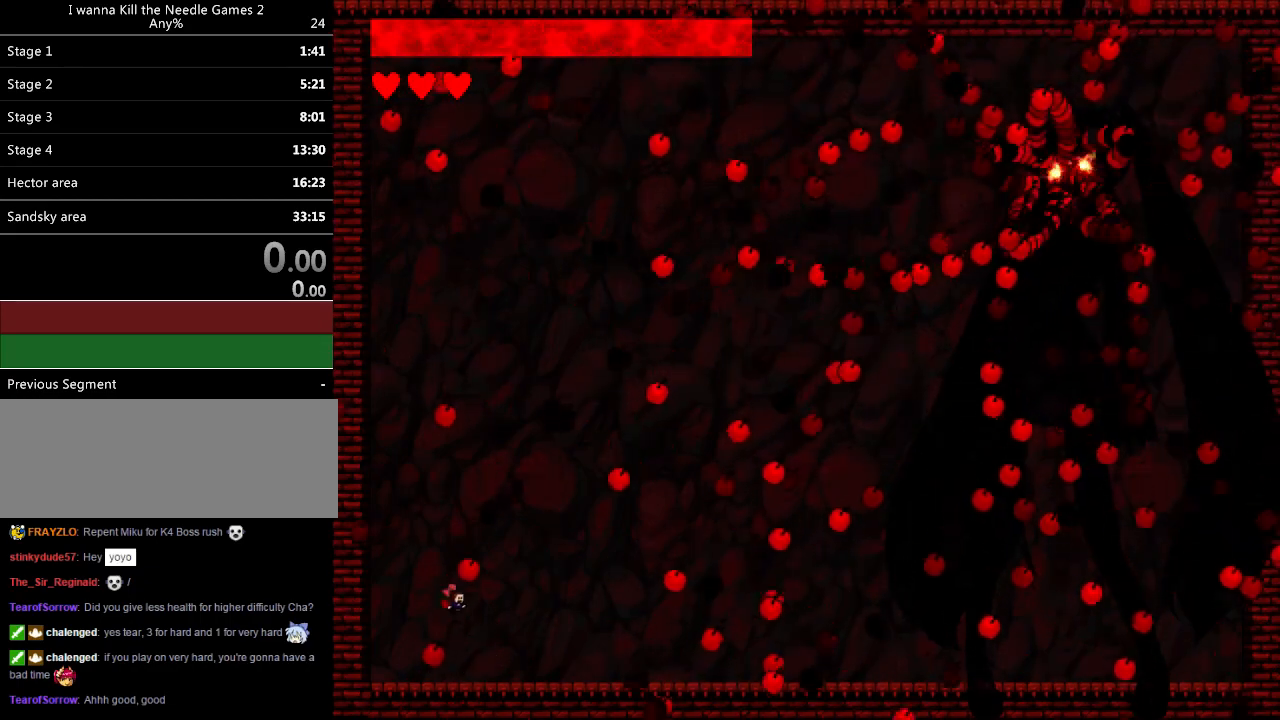
{"keys": [], "events": [[140, "right", "up"], [220, "right", "down"], [460, "right", "up"]]}
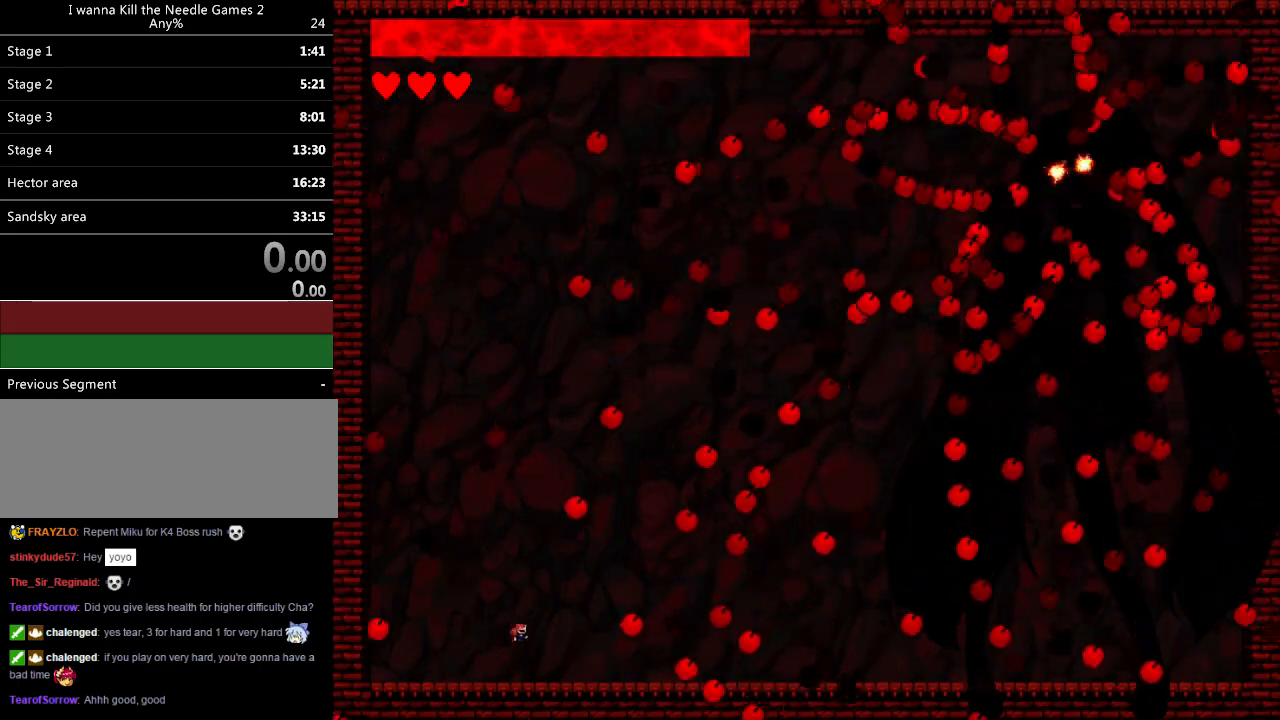
{"keys": [], "events": [[100, "left", "down"], [220, "left", "up"], [240, "z", "down"], [260, "left", "down"], [300, "z", "up"], [400, "left", "up"]]}
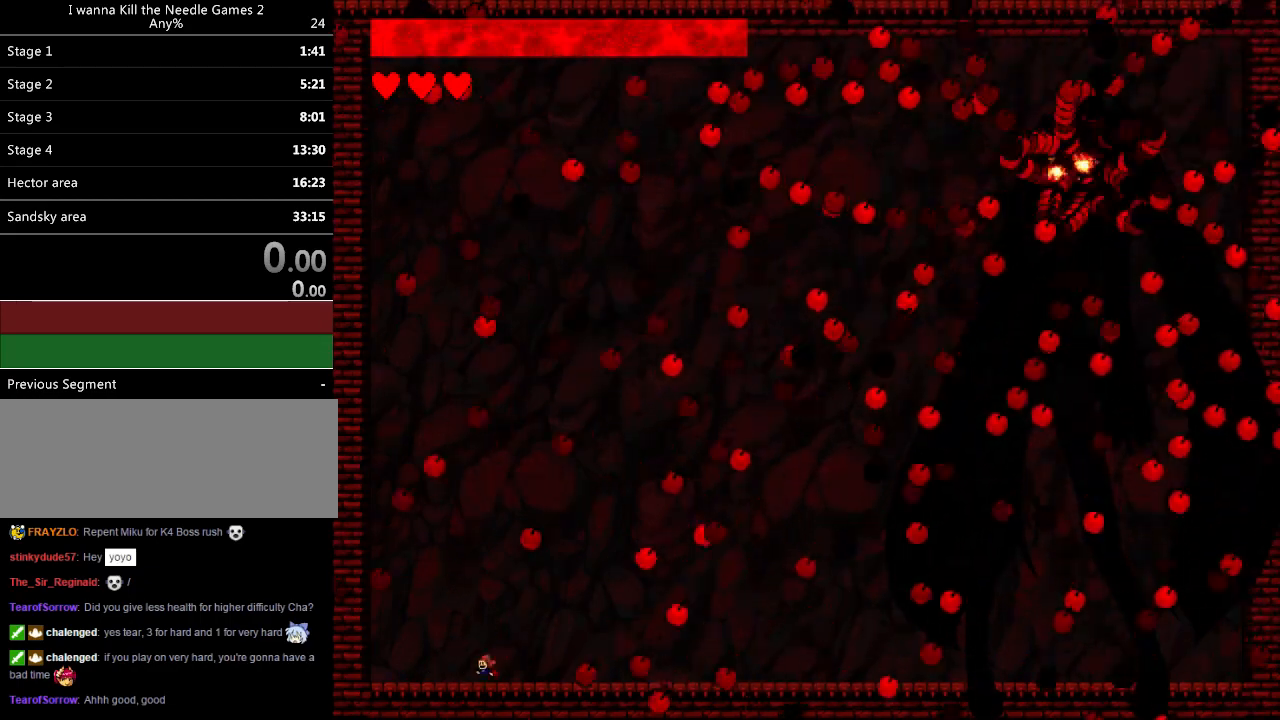
{"keys": [], "events": [[20, "right", "down"], [160, "right", "up"], [200, "left", "down"], [320, "left", "up"], [360, "left", "down"], [480, "left", "up"]]}
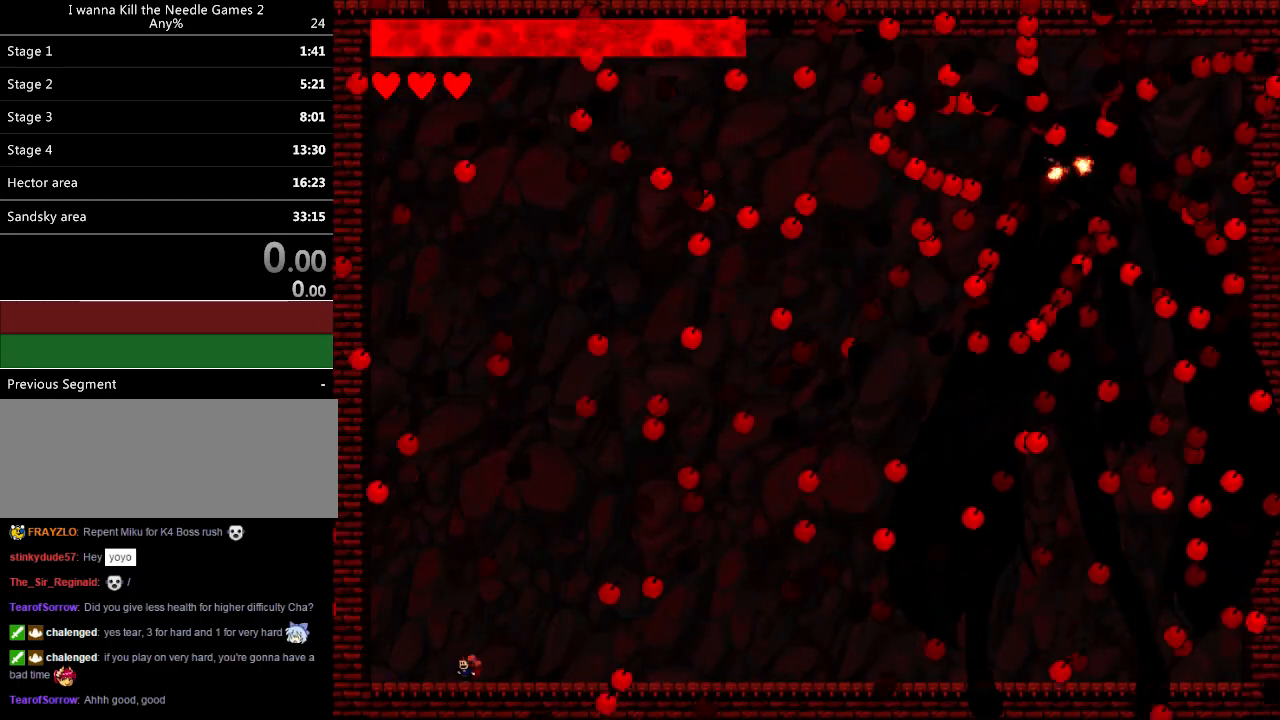
{"keys": [], "events": [[40, "right", "down"], [180, "right", "up"]]}
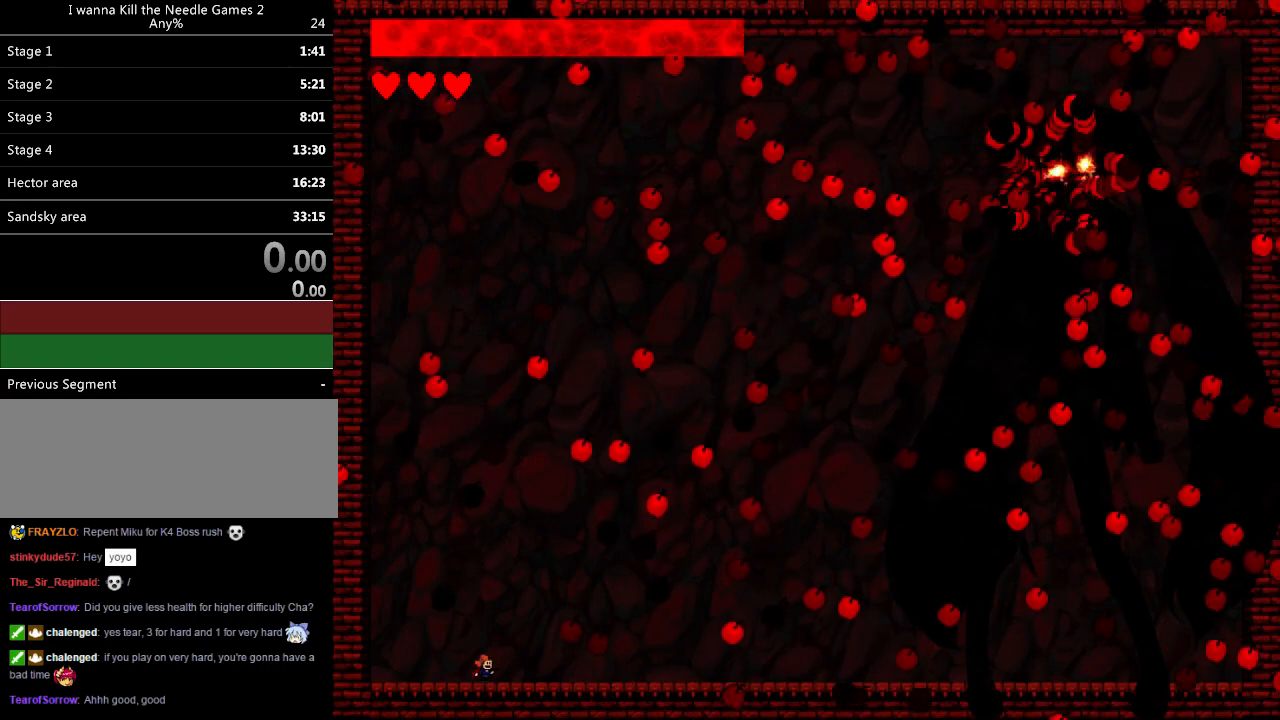
{"keys": ["left"], "events": [[360, "left", "down"], [460, "left", "up"], [500, "left", "down"]]}
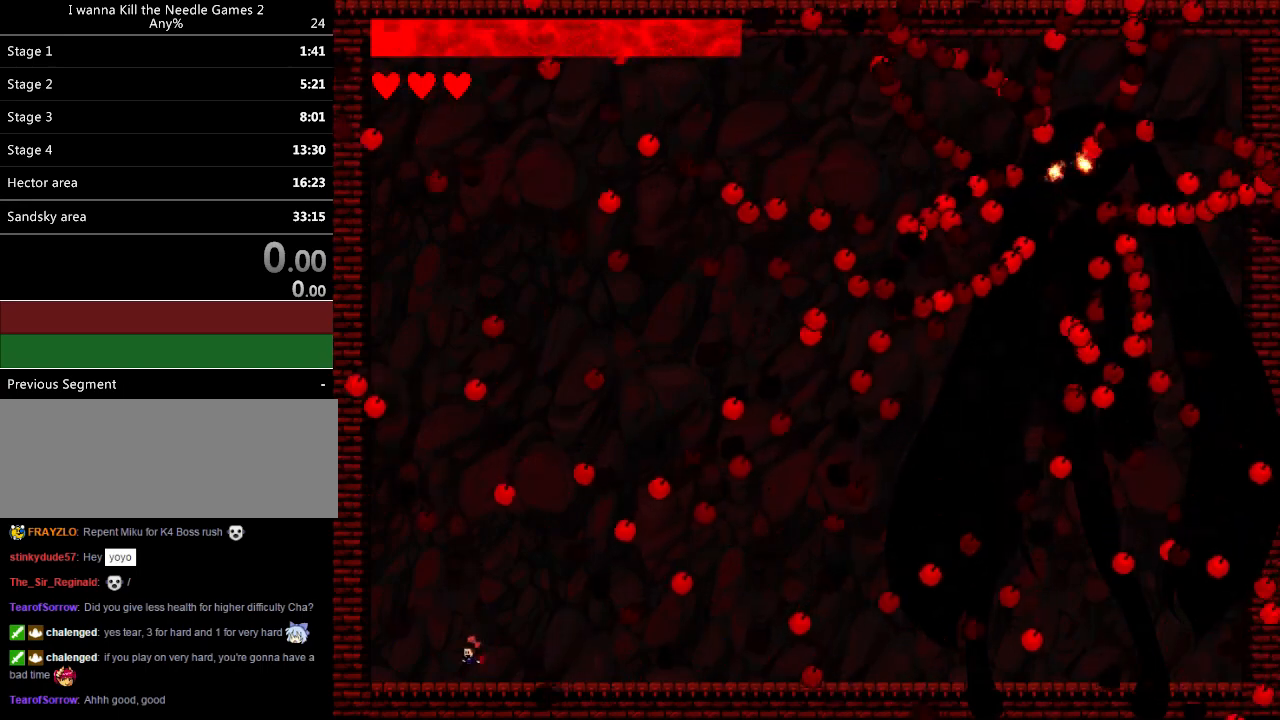
{"keys": ["right"], "events": [[100, "left", "up"], [360, "right", "down"]]}
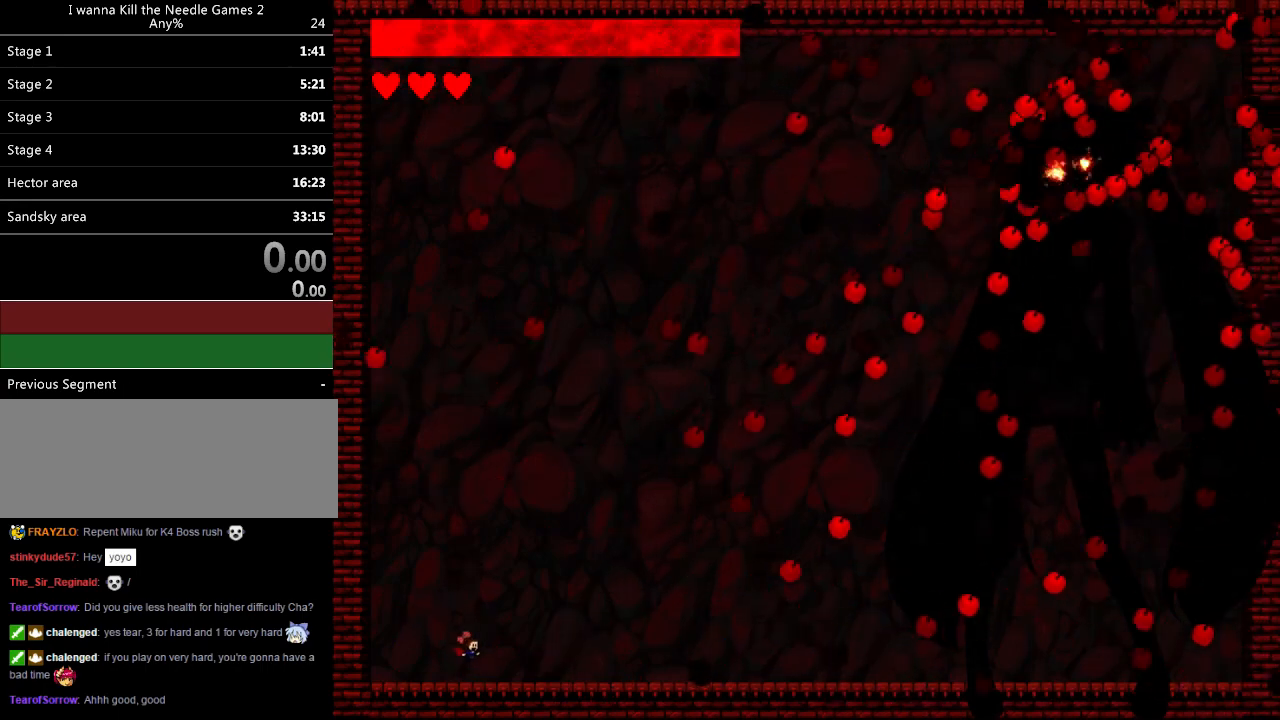
{"keys": [], "events": [[40, "right", "up"], [260, "z", "down"], [300, "right", "down"], [300, "z", "up"], [460, "right", "up"]]}
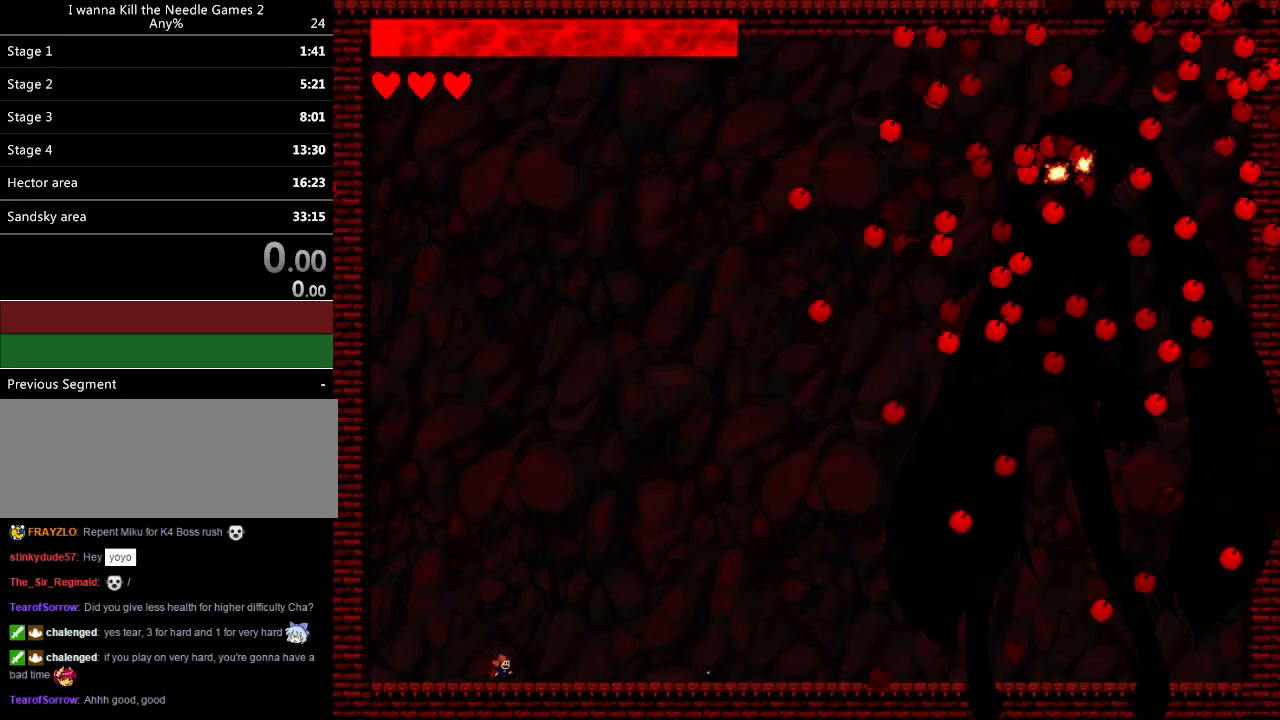
{"keys": [], "events": [[40, "z", "down"], [80, "z", "up"], [260, "left", "down"], [300, "z", "down"], [340, "z", "up"], [380, "left", "up"]]}
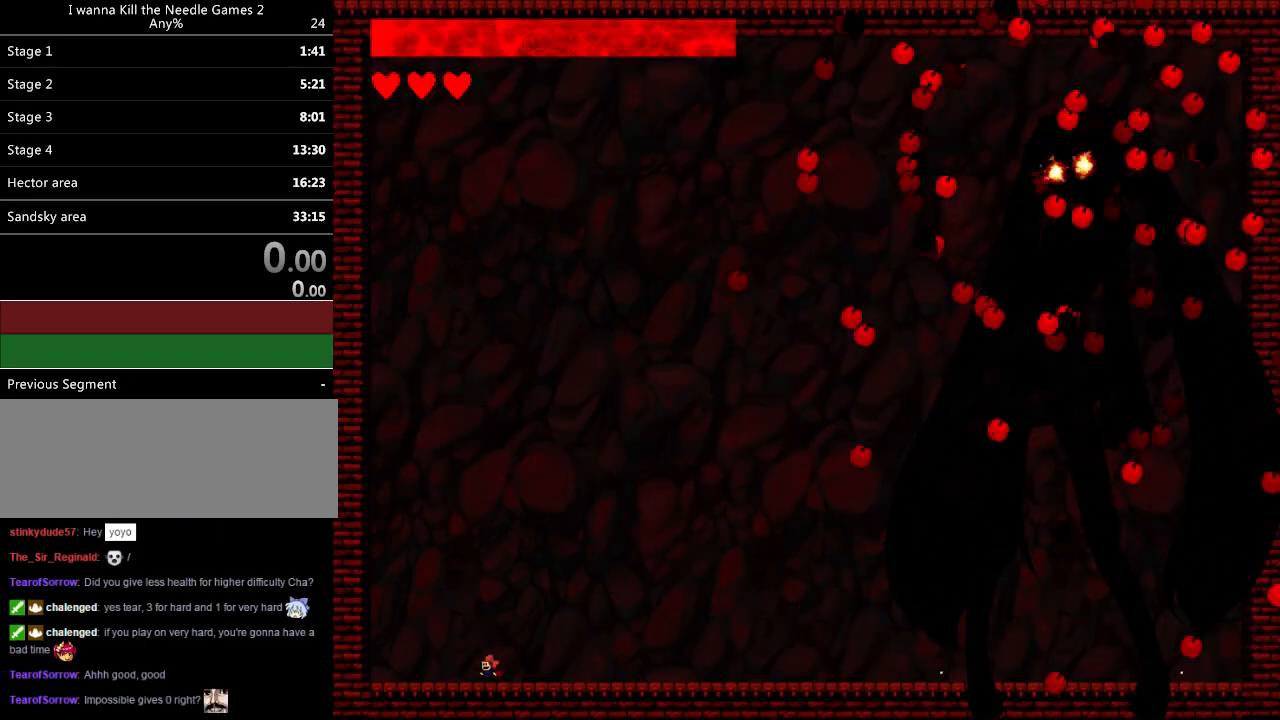
{"keys": [], "events": [[40, "left", "down"], [120, "left", "up"], [120, "z", "down"], [140, "z", "up"], [480, "z", "down"], [500, "z", "up"]]}
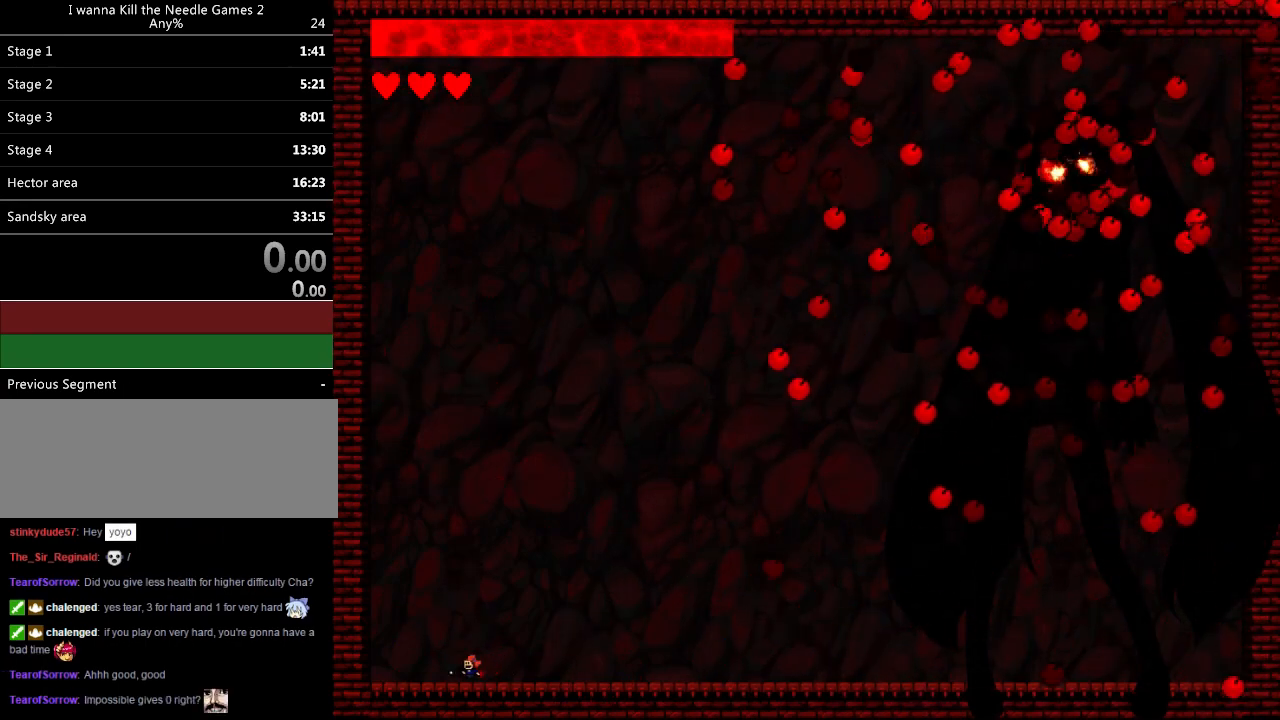
{"keys": ["right"], "events": [[140, "left", "down"], [220, "left", "up"], [300, "z", "down"], [320, "z", "up"], [400, "right", "down"]]}
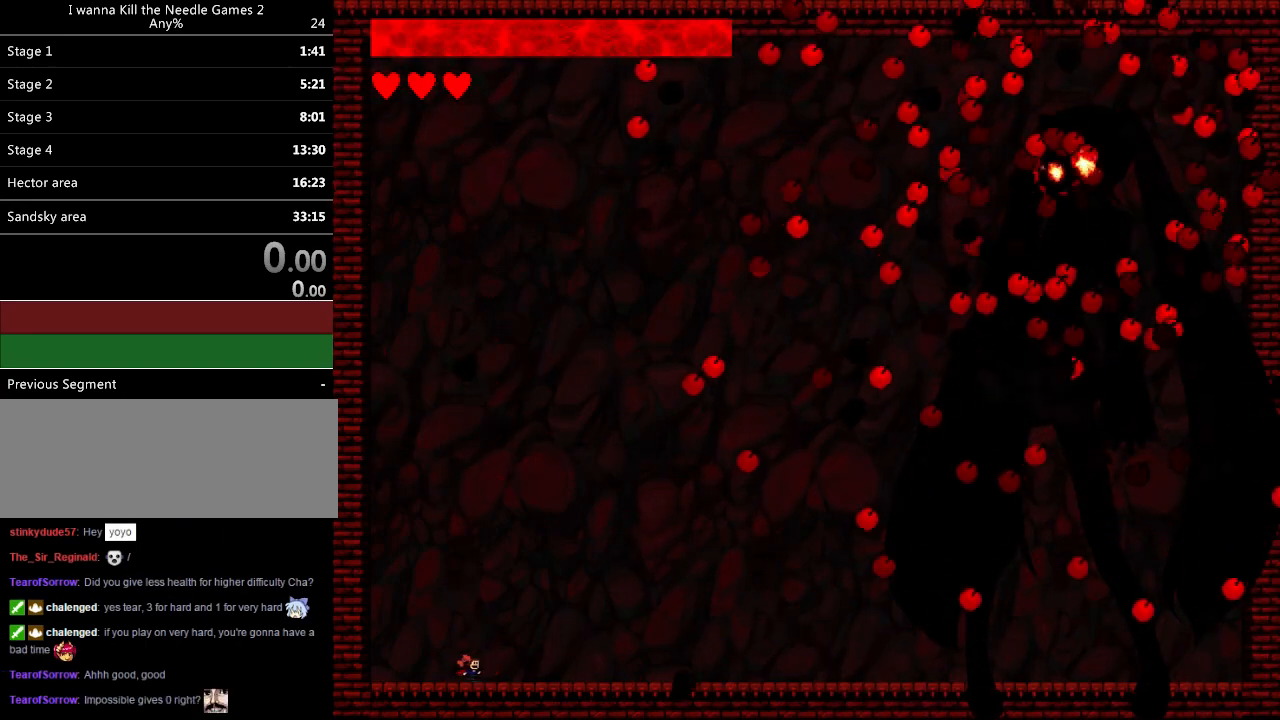
{"keys": ["left"], "events": [[120, "z", "down"], [140, "z", "up"], [180, "right", "up"], [280, "left", "down"]]}
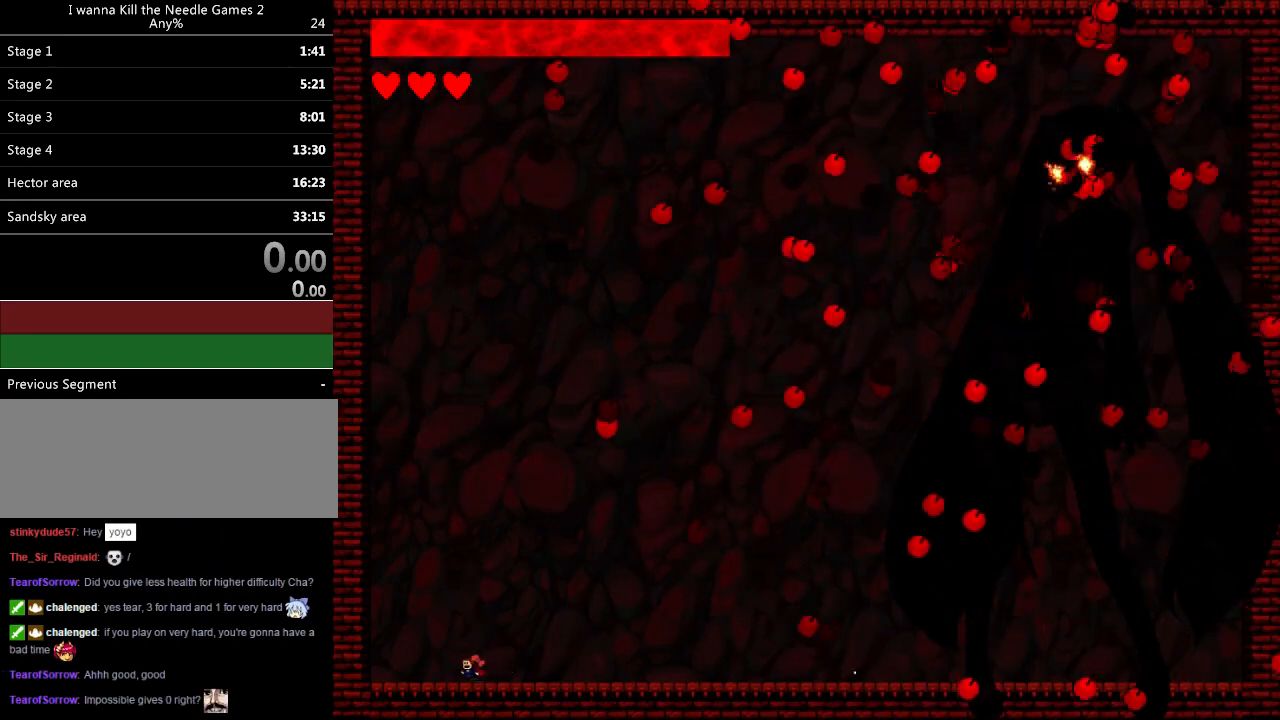
{"keys": ["right"], "events": [[20, "left", "up"], [20, "right", "down"], [100, "z", "down"], [120, "z", "up"], [260, "right", "up"], [280, "left", "down"], [300, "z", "down"], [340, "z", "up"], [440, "left", "up"], [440, "right", "down"], [460, "z", "down"], [500, "z", "up"]]}
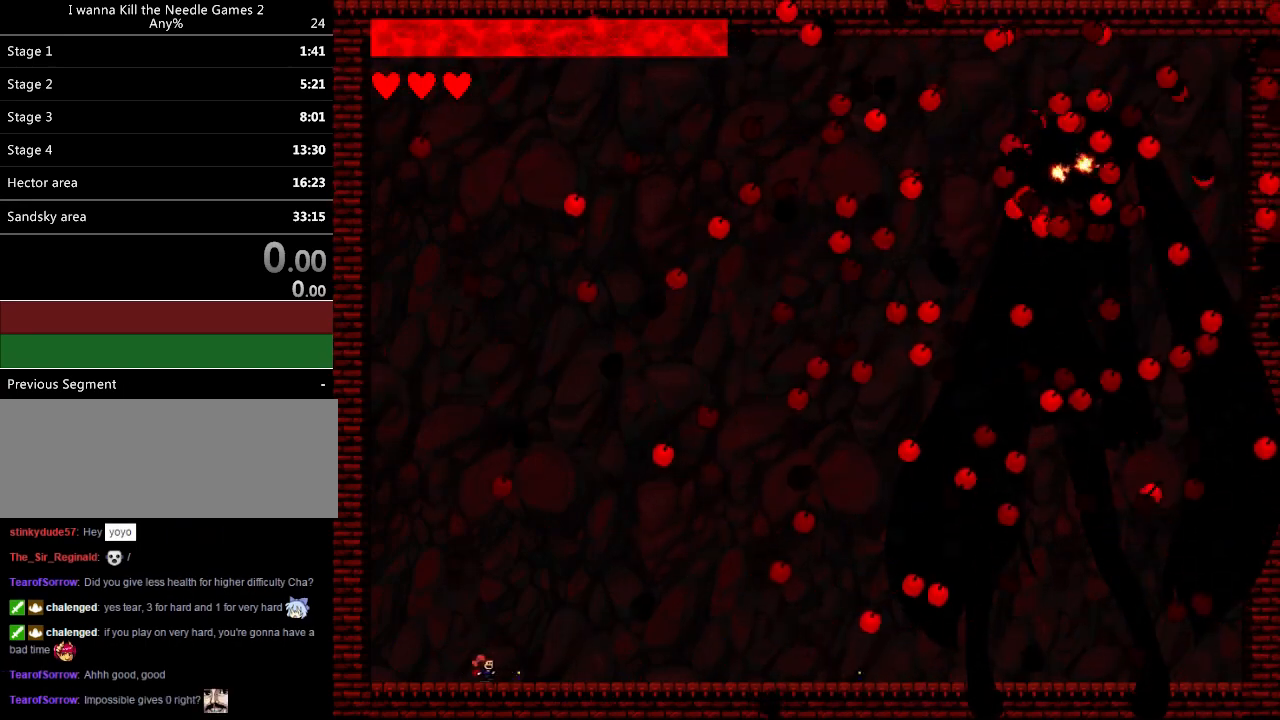
{"keys": ["left"], "events": [[120, "left", "down"], [120, "right", "up"], [140, "z", "down"], [180, "z", "up"], [340, "z", "down"], [360, "z", "up"]]}
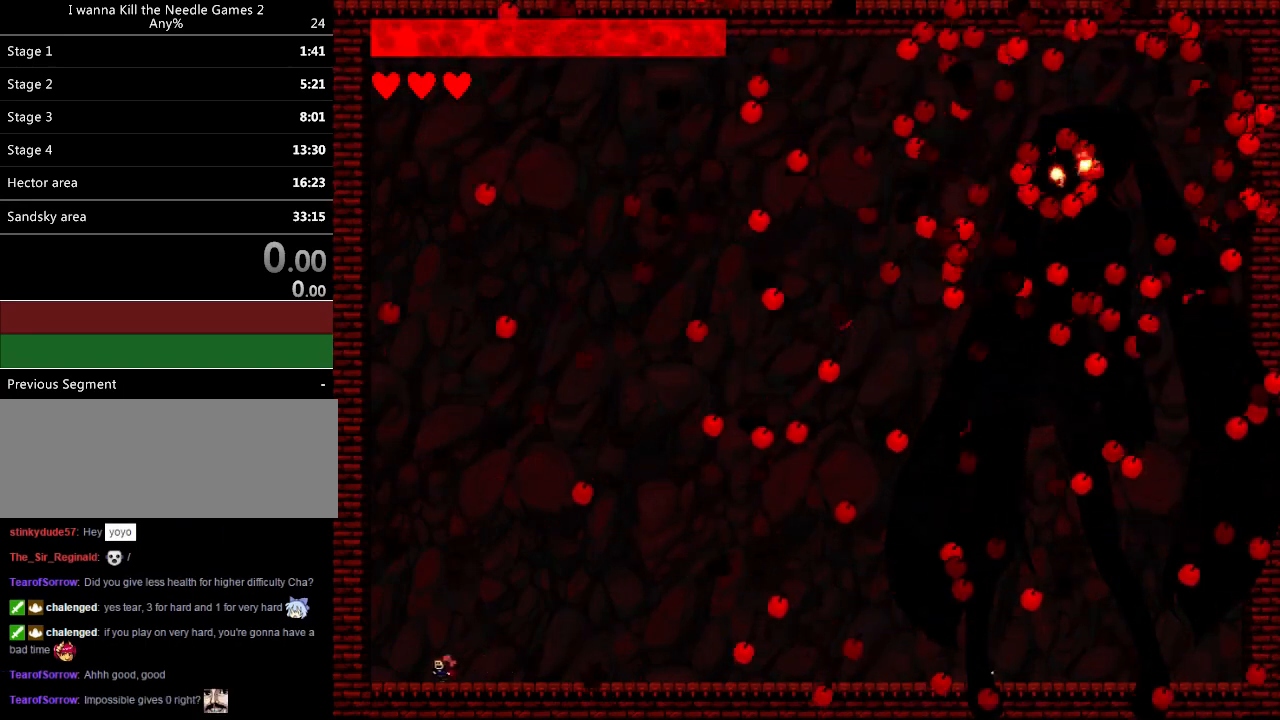
{"keys": [], "events": [[20, "left", "up"], [20, "right", "down"], [20, "z", "down"], [40, "z", "up"], [160, "right", "up"], [200, "z", "down"], [240, "z", "up"], [320, "right", "down"], [400, "z", "down"], [440, "z", "up"], [500, "right", "up"]]}
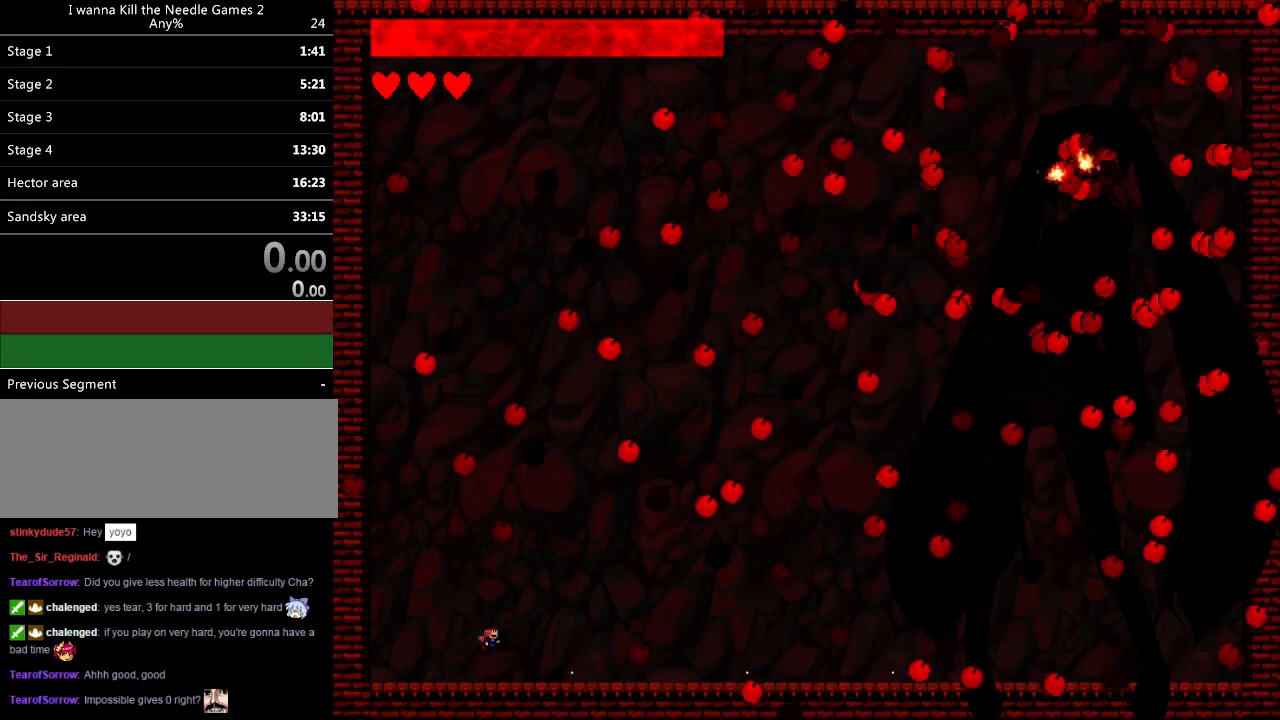
{"keys": ["right", "z"], "events": [[100, "left", "down"], [140, "z", "down"], [220, "z", "up"], [240, "left", "up"], [280, "right", "down"], [300, "z", "down"], [420, "z", "up"], [480, "z", "down"]]}
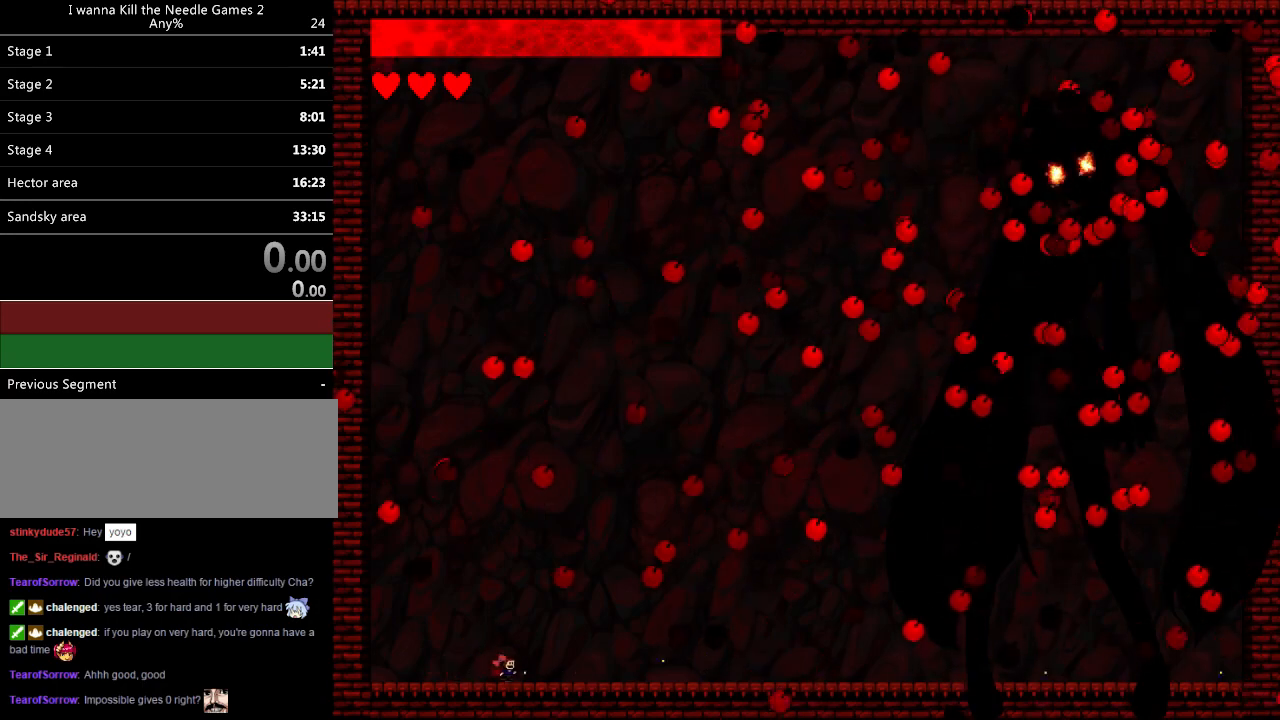
{"keys": ["left"], "events": [[180, "z", "up"], [240, "right", "up"], [340, "left", "down"], [440, "left", "up"], [480, "left", "down"]]}
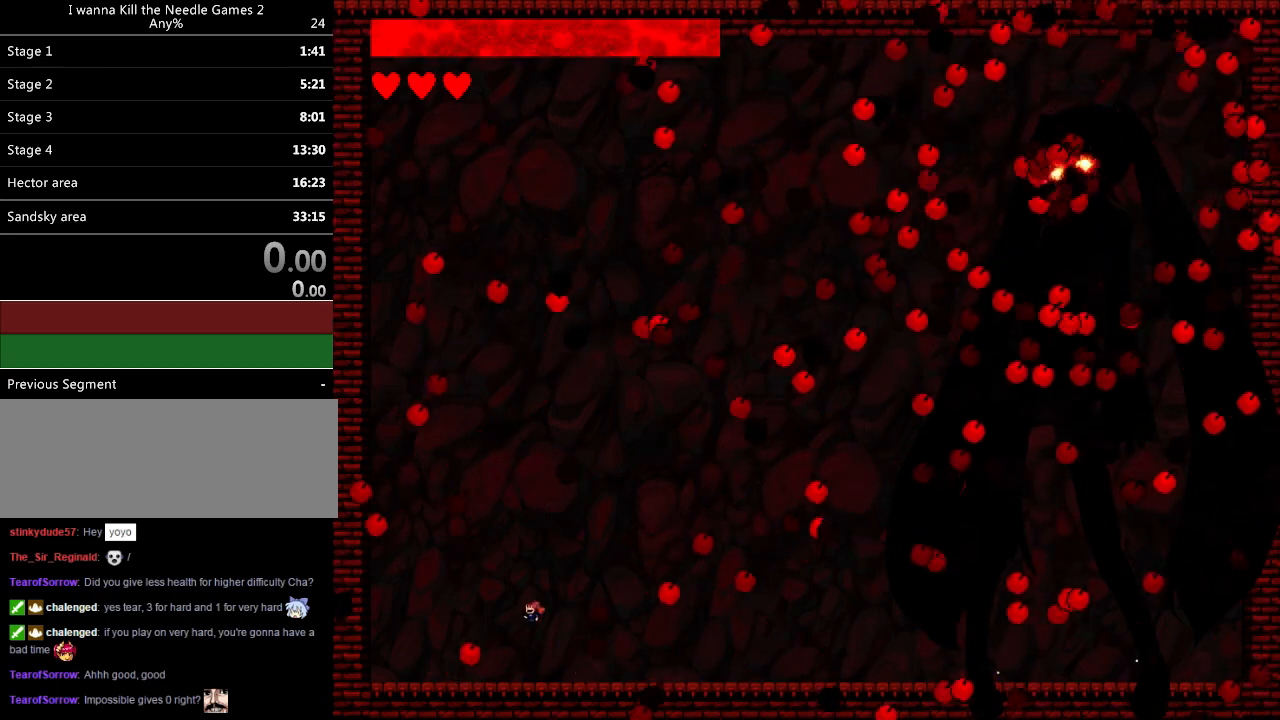
{"keys": ["right"], "events": [[320, "left", "up"], [400, "right", "down"]]}
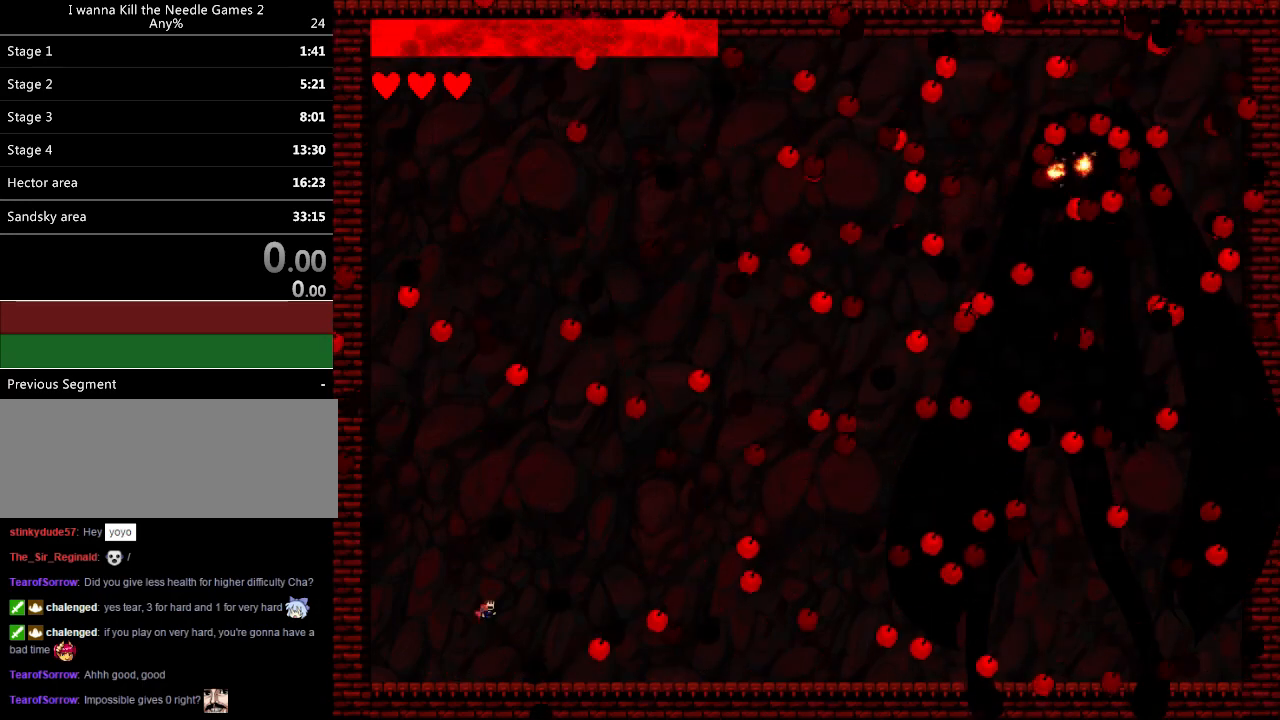
{"keys": ["left"], "events": [[320, "right", "up"], [440, "left", "down"]]}
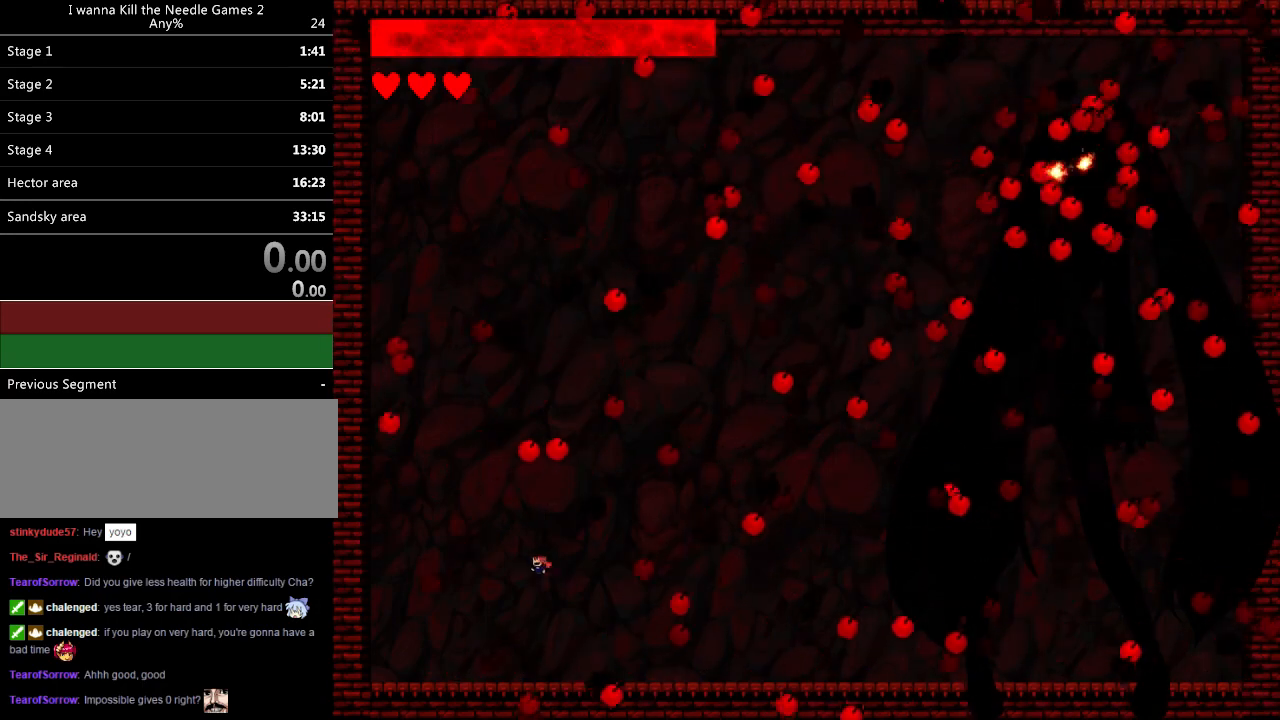
{"keys": ["left"], "events": [[40, "left", "up"], [120, "left", "down"], [160, "left", "up"], [320, "left", "down"], [380, "left", "up"], [460, "left", "down"]]}